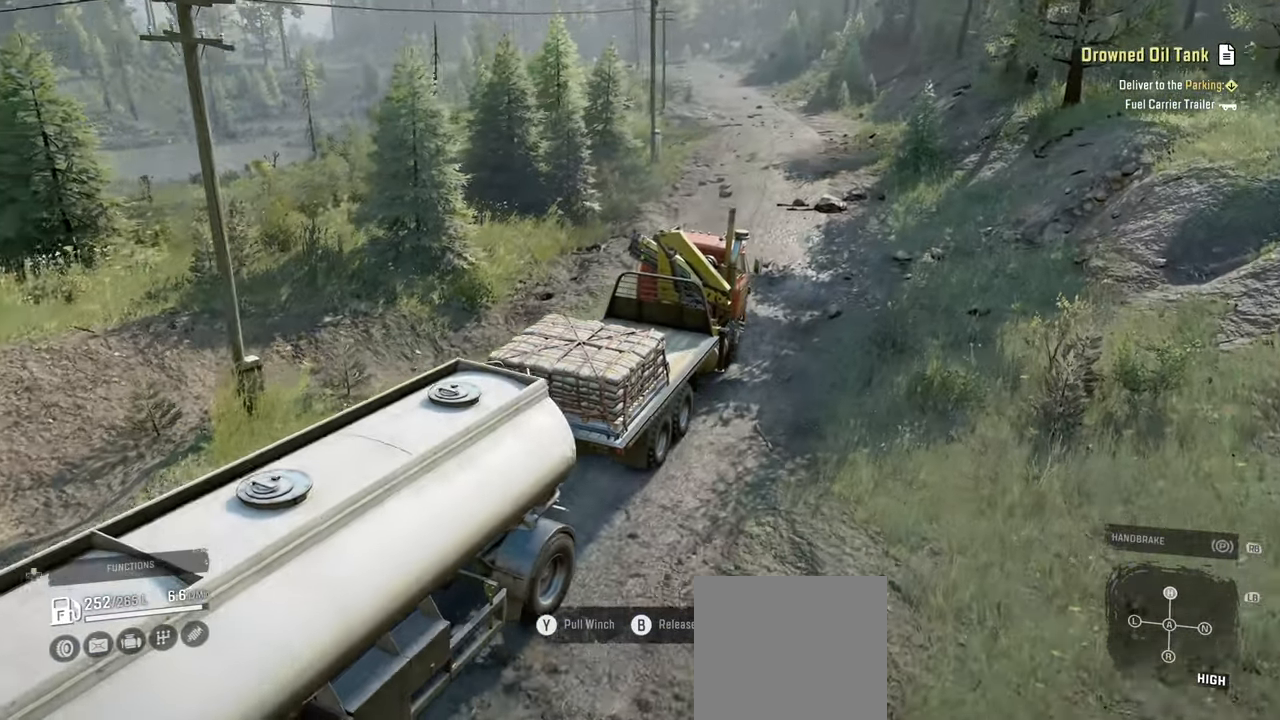
Gameplay with a controller (Xbox layout); each line is a JSON object with the inputs held at the frame after it. "events" lists button and stick changes between this image and that frame as [ms after this image, input, new state], when the widget could be followed in between.
{"buttons": ["R2"], "left_stick": "center", "right_stick": "down-right", "events": [[84, "right_stick", "down-right"]]}
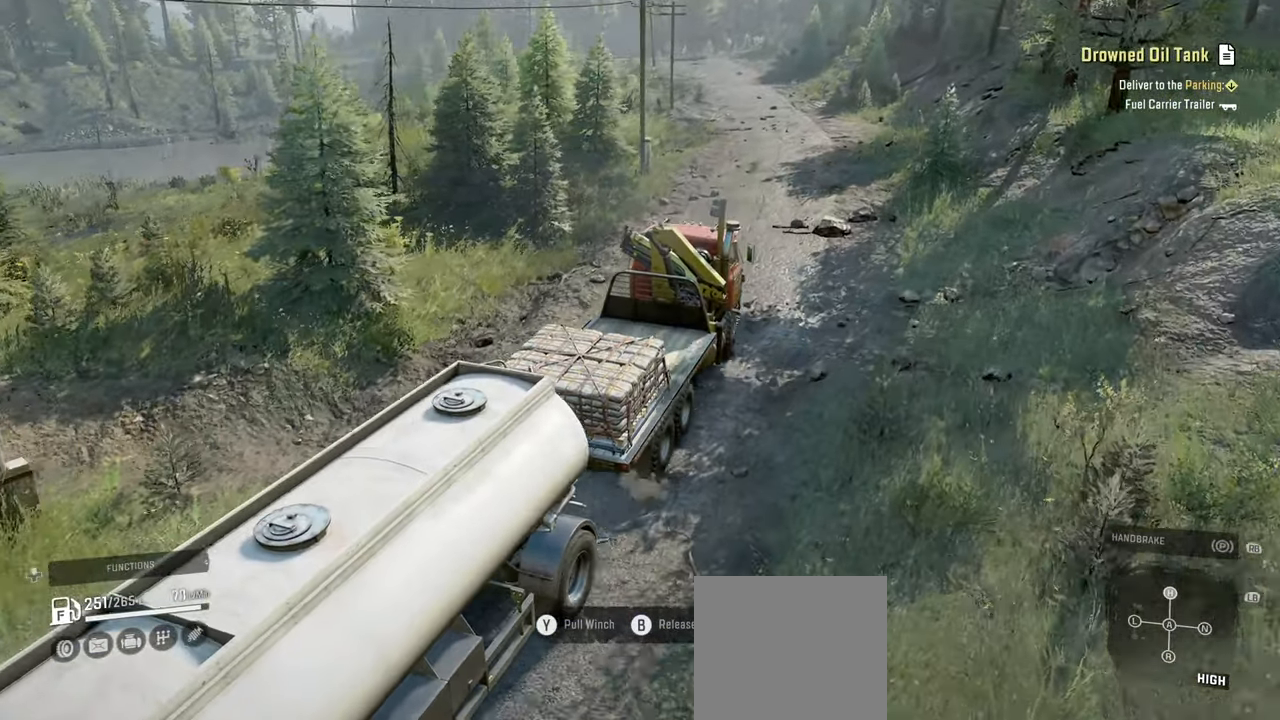
{"buttons": ["R2"], "left_stick": "left", "right_stick": "down-right", "events": [[500, "left_stick", "left"]]}
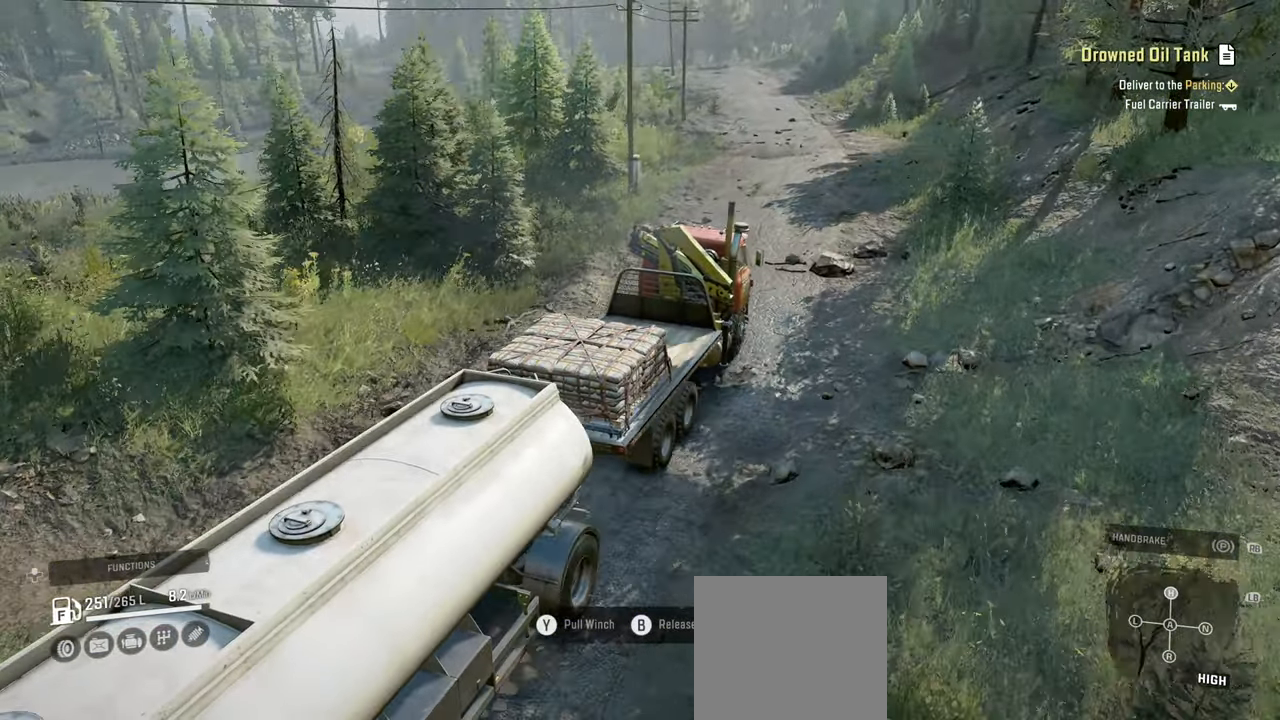
{"buttons": ["R2"], "left_stick": "center", "right_stick": "down-right", "events": [[184, "left_stick", "center"]]}
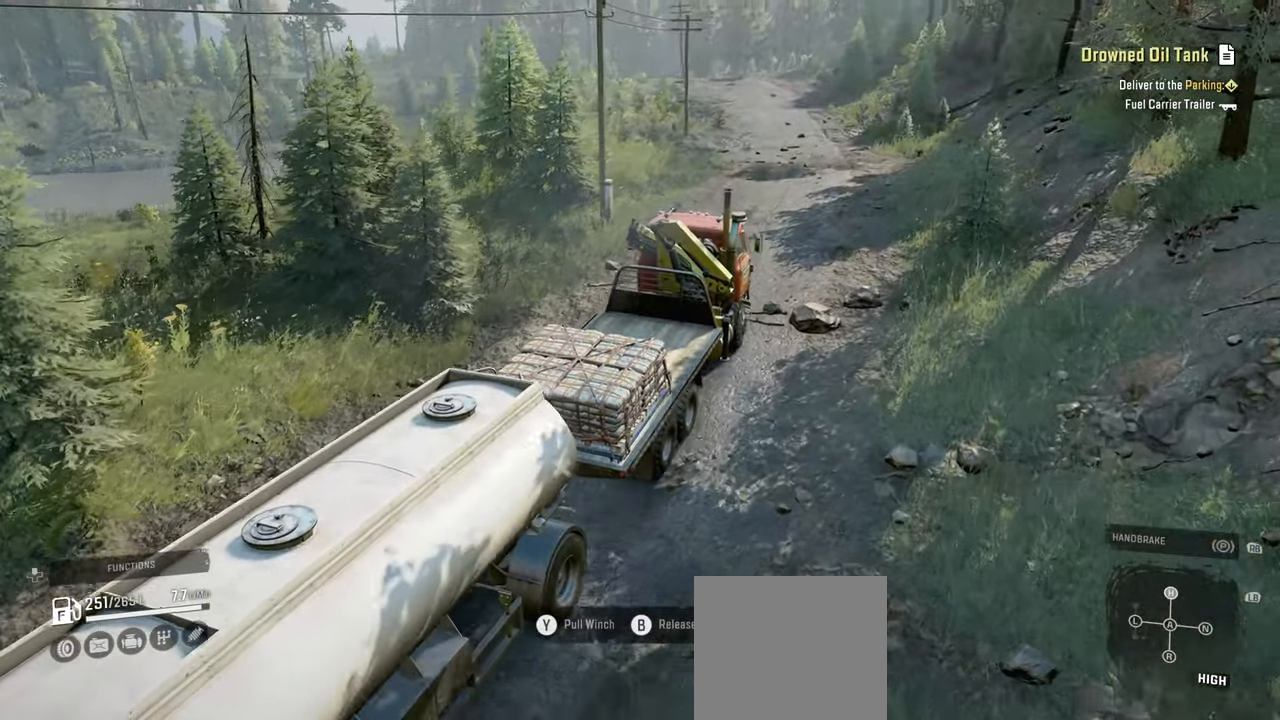
{"buttons": ["R2"], "left_stick": "center", "right_stick": "right", "events": [[184, "right_stick", "right"]]}
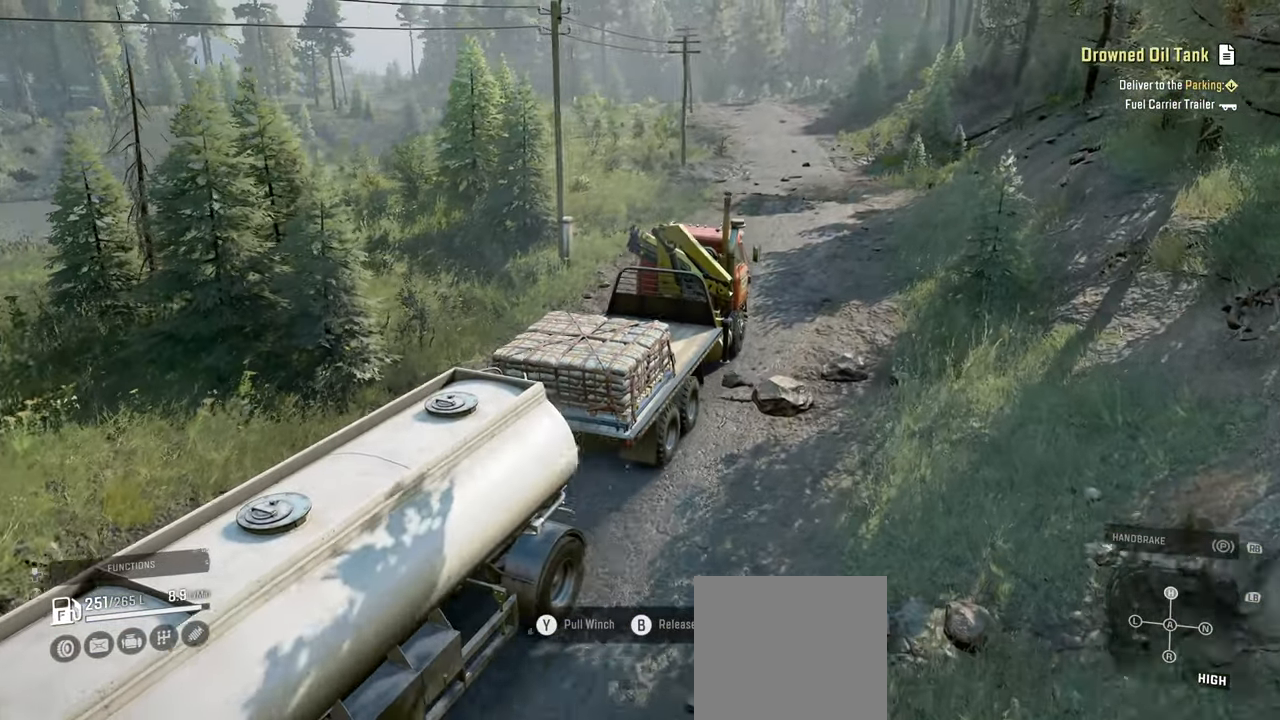
{"buttons": ["R2"], "left_stick": "center", "right_stick": "right", "events": []}
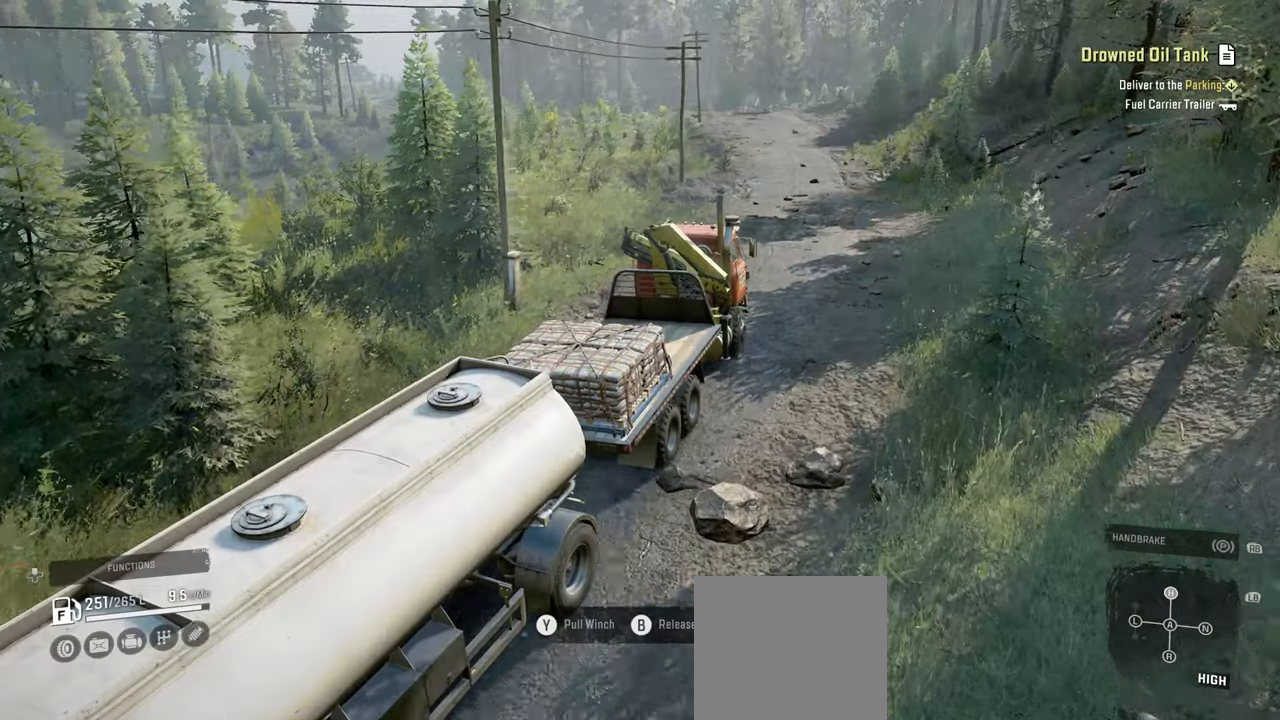
{"buttons": ["R2"], "left_stick": "center", "right_stick": "right", "events": []}
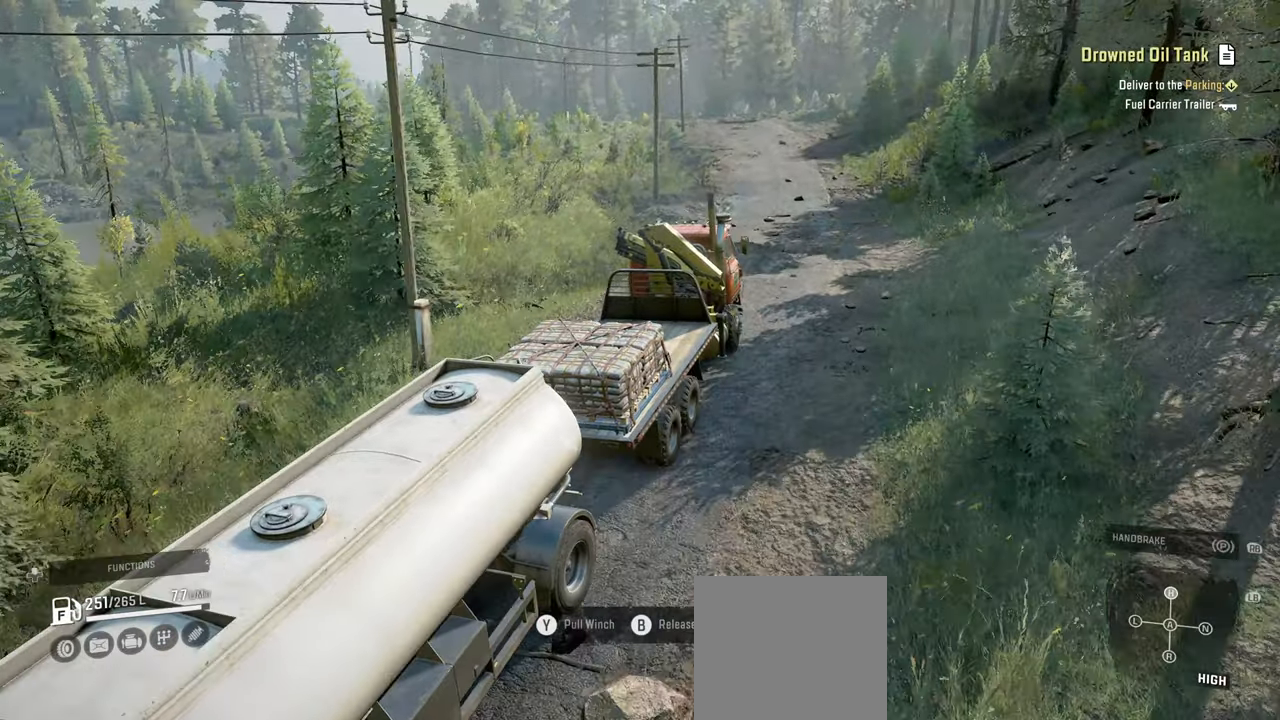
{"buttons": ["R2"], "left_stick": "center", "right_stick": "center", "events": [[134, "right_stick", "down-right"], [300, "right_stick", "center"]]}
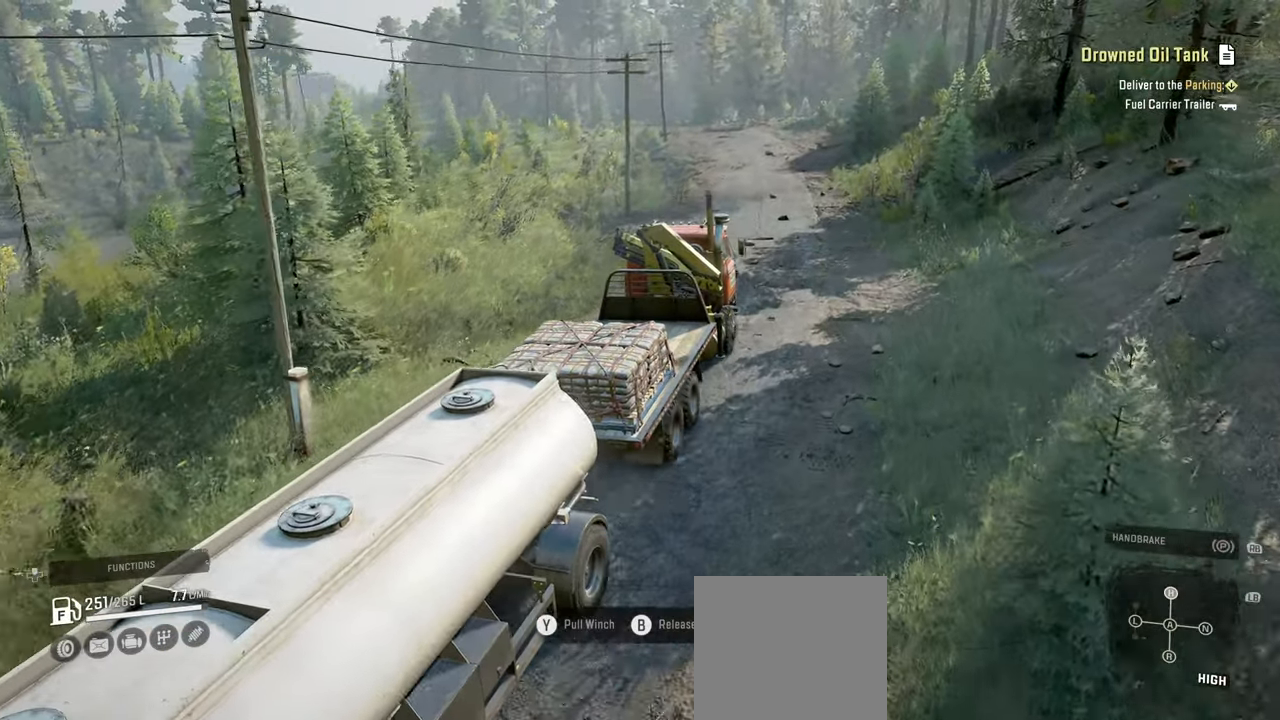
{"buttons": ["R2"], "left_stick": "center", "right_stick": "center", "events": []}
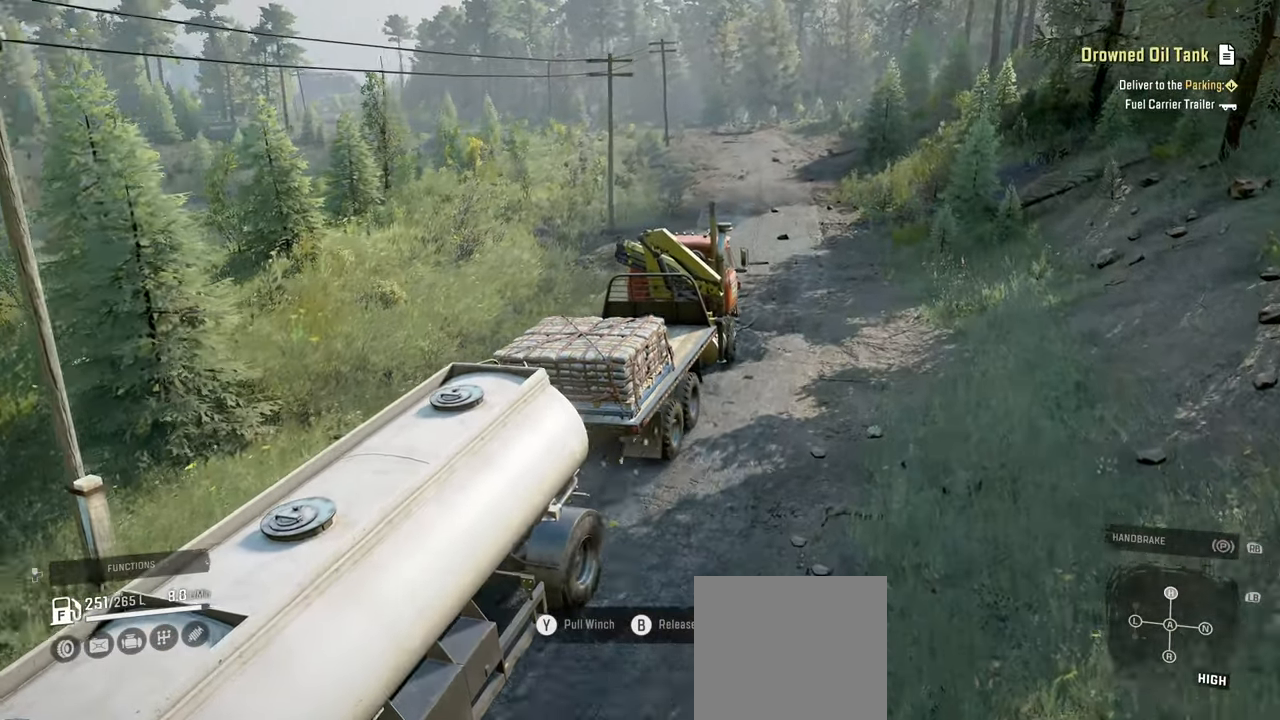
{"buttons": ["R2"], "left_stick": "left", "right_stick": "center", "events": [[384, "left_stick", "left"]]}
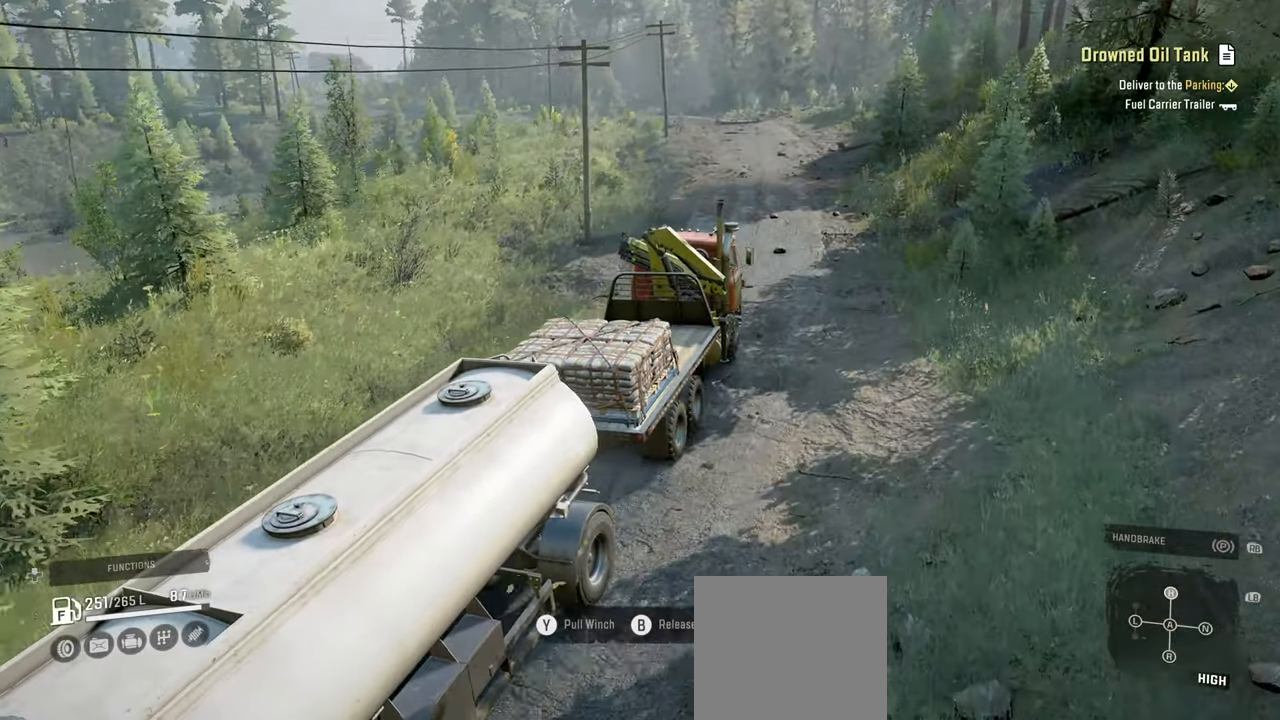
{"buttons": ["R2"], "left_stick": "center", "right_stick": "center", "events": [[67, "left_stick", "center"]]}
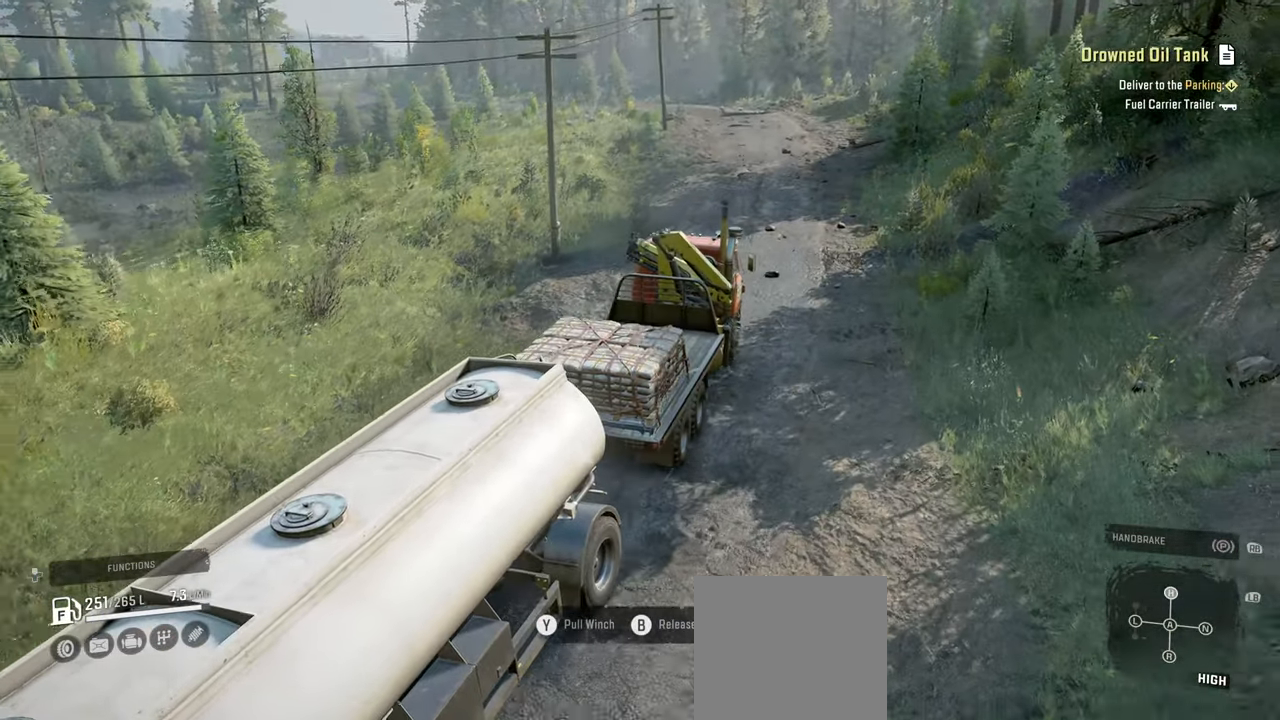
{"buttons": ["R2"], "left_stick": "center", "right_stick": "center", "events": []}
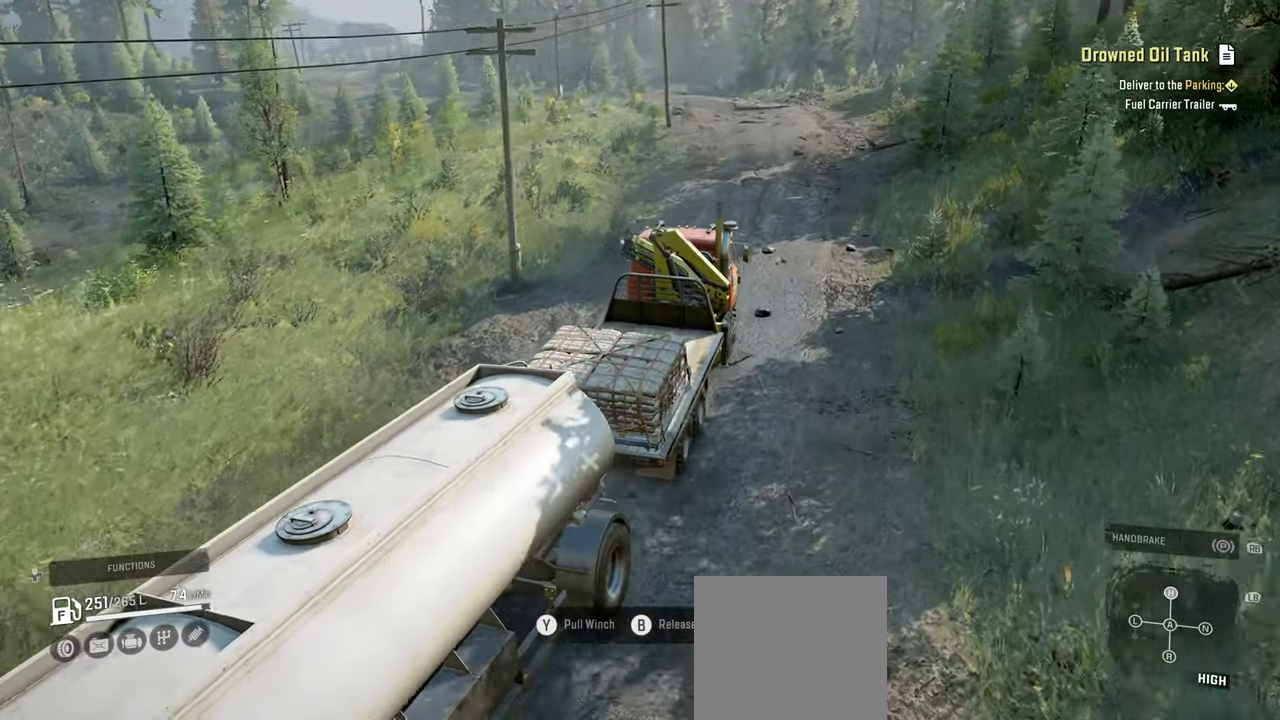
{"buttons": ["R2"], "left_stick": "center", "right_stick": "center", "events": []}
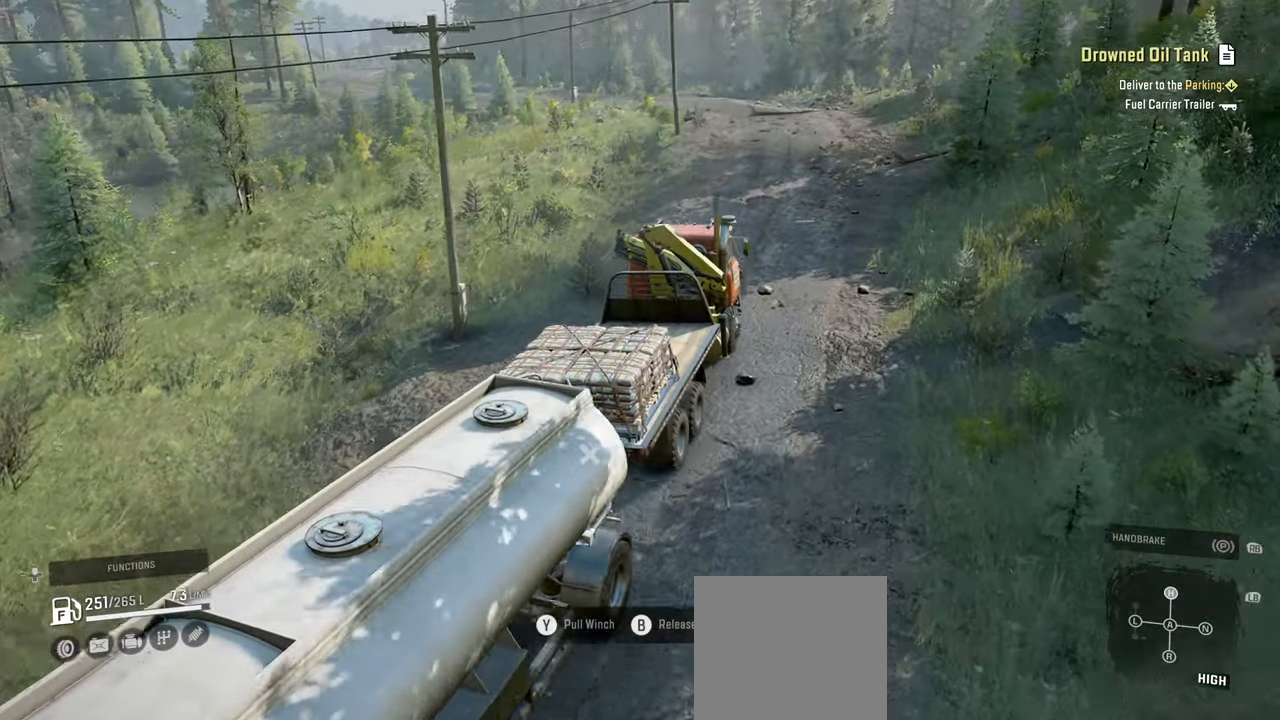
{"buttons": ["R2"], "left_stick": "center", "right_stick": "center", "events": []}
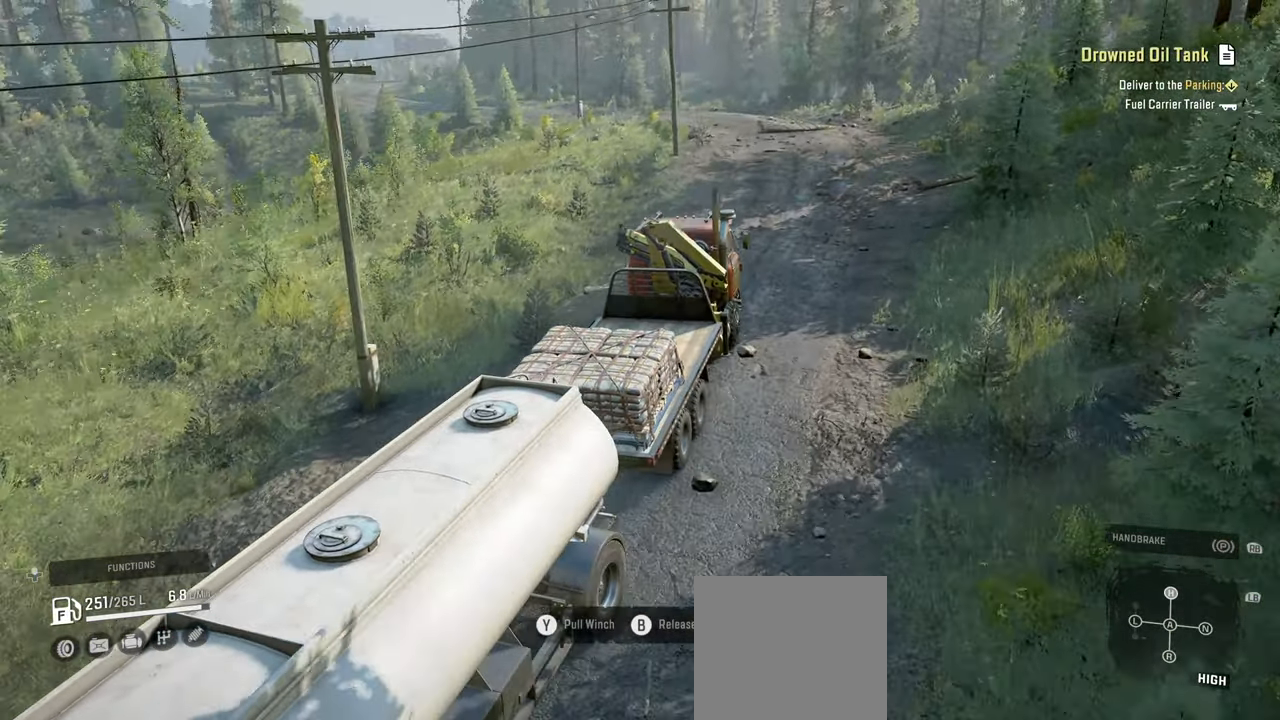
{"buttons": ["R2"], "left_stick": "center", "right_stick": "center", "events": []}
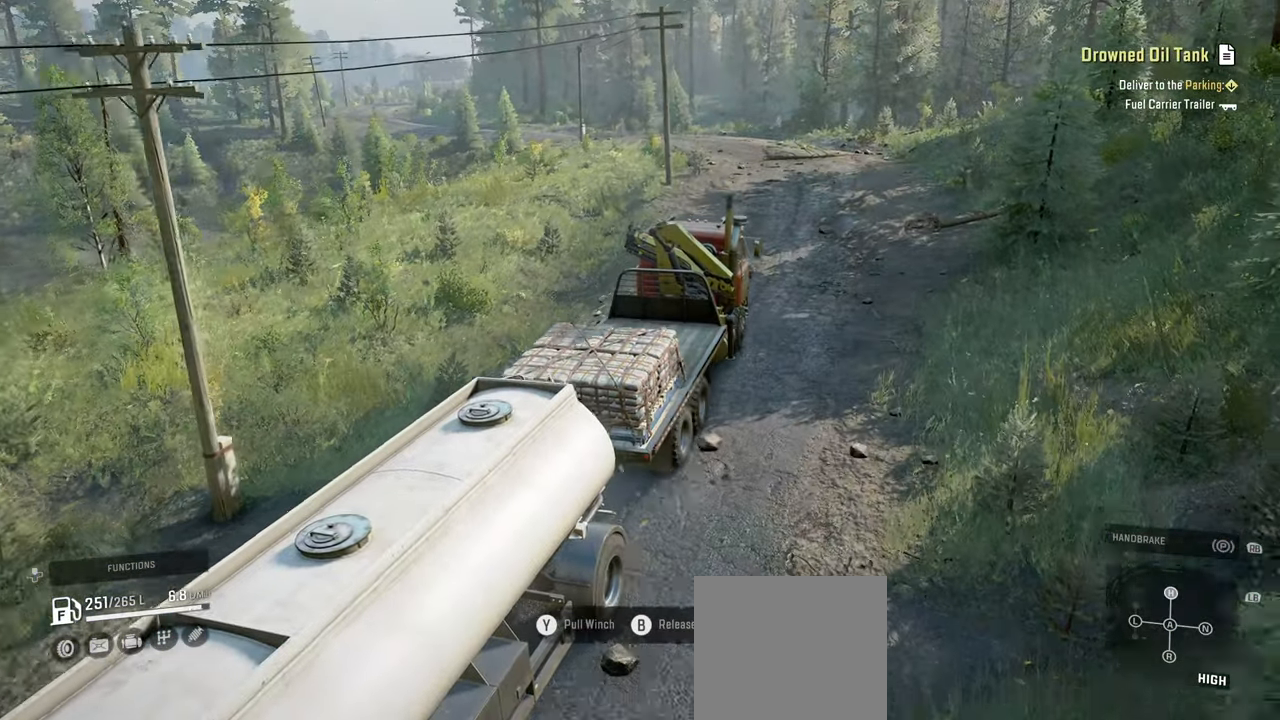
{"buttons": ["R2"], "left_stick": "center", "right_stick": "center", "events": []}
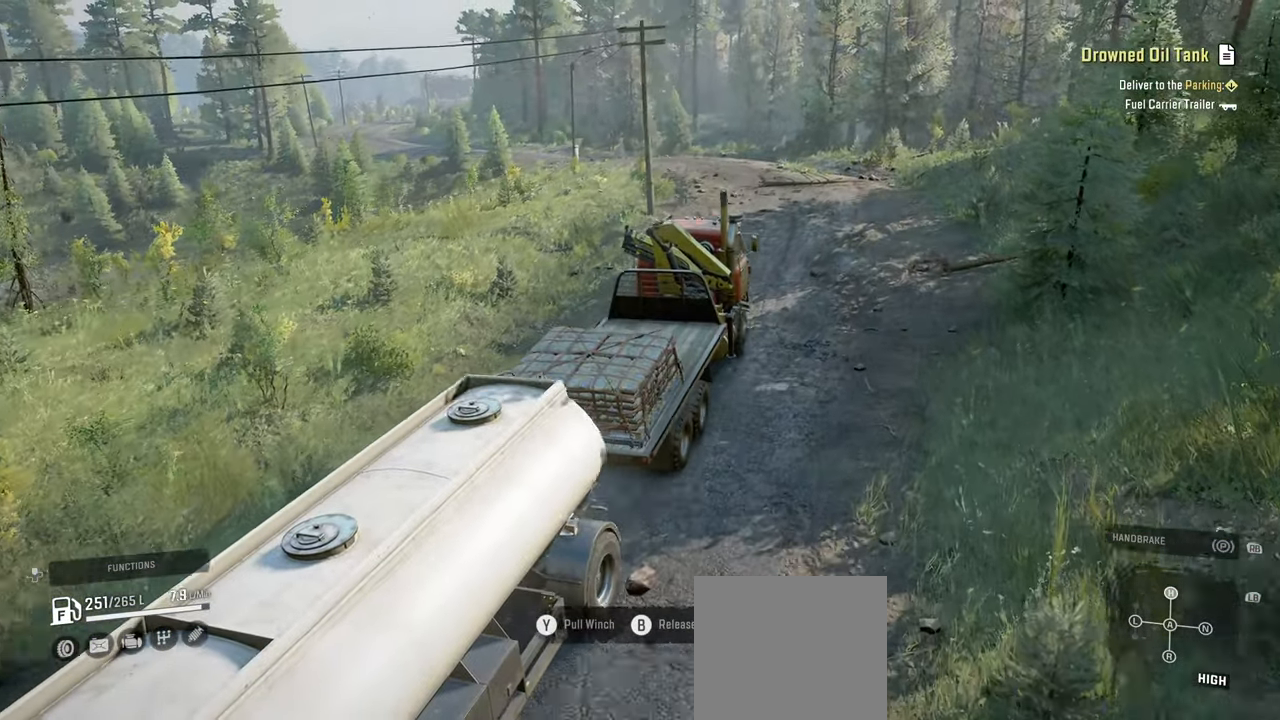
{"buttons": ["R2"], "left_stick": "left", "right_stick": "center", "events": [[434, "left_stick", "left"]]}
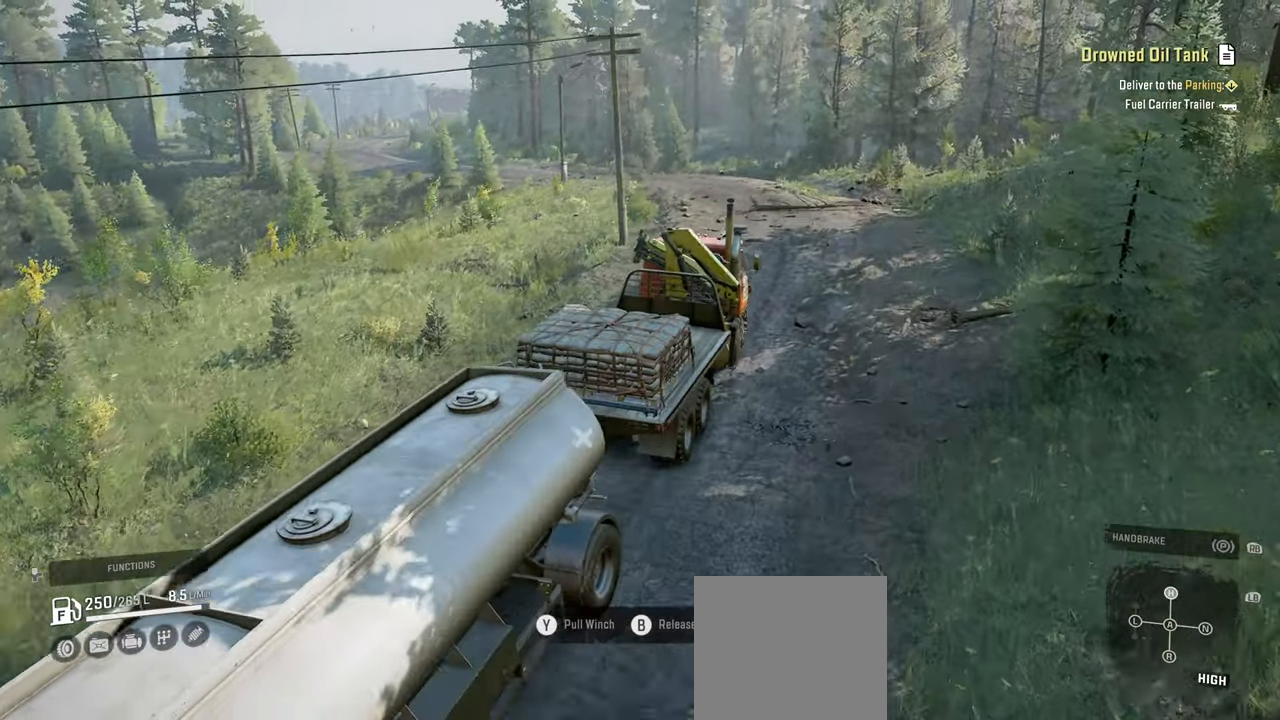
{"buttons": ["R2"], "left_stick": "center", "right_stick": "down-left", "events": [[34, "left_stick", "center"], [417, "right_stick", "down-left"]]}
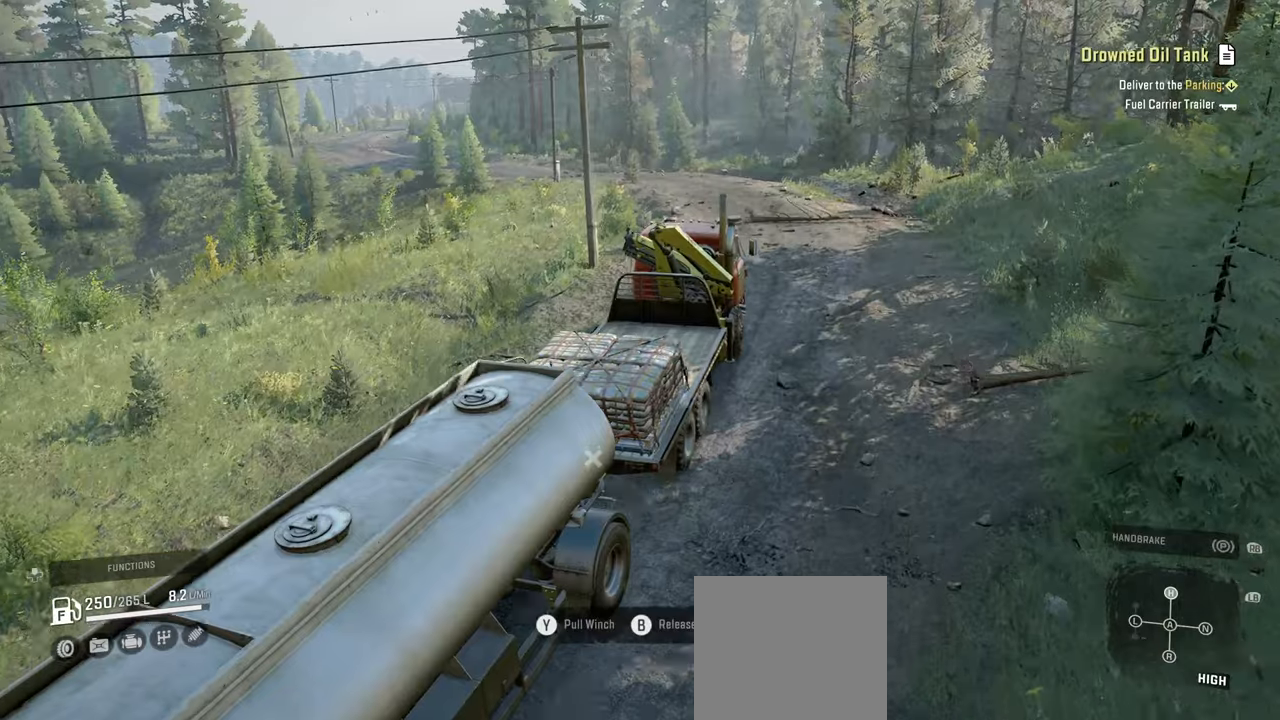
{"buttons": ["R2"], "left_stick": "center", "right_stick": "down", "events": [[500, "right_stick", "down"]]}
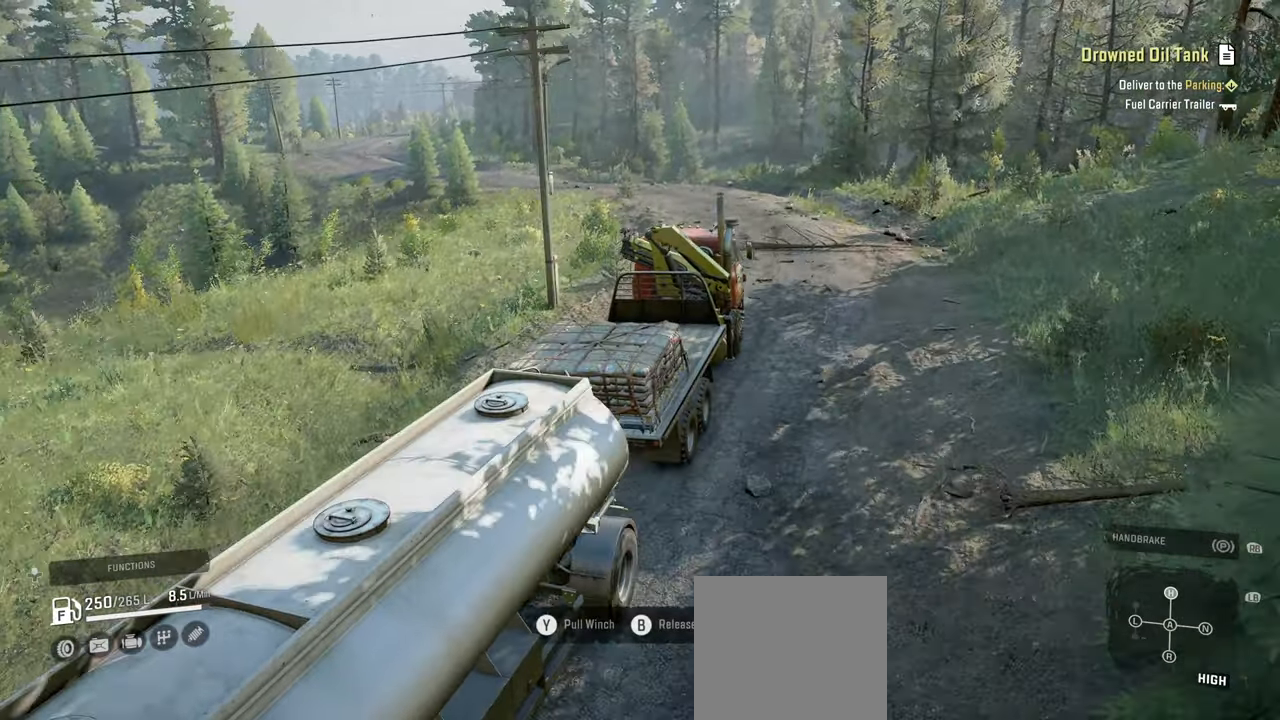
{"buttons": ["R2"], "left_stick": "center", "right_stick": "down", "events": []}
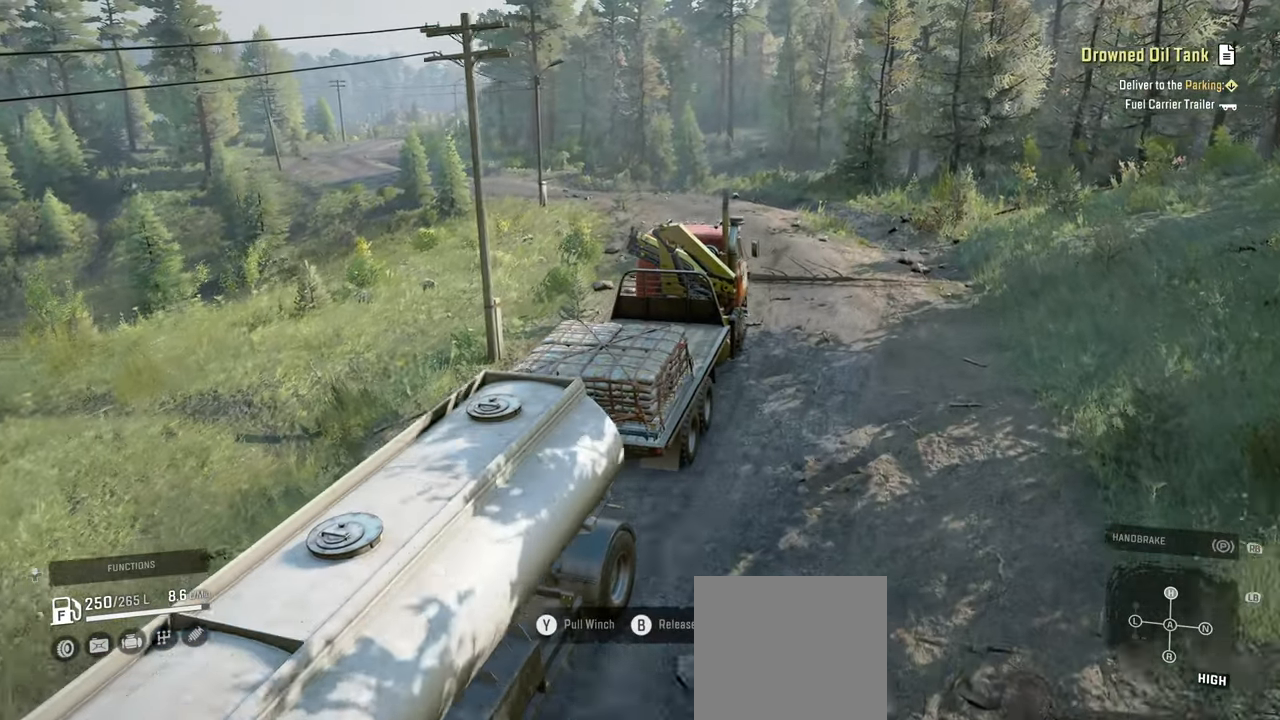
{"buttons": ["R2"], "left_stick": "center", "right_stick": "center", "events": [[17, "left_stick", "left"], [184, "left_stick", "center"], [400, "right_stick", "center"]]}
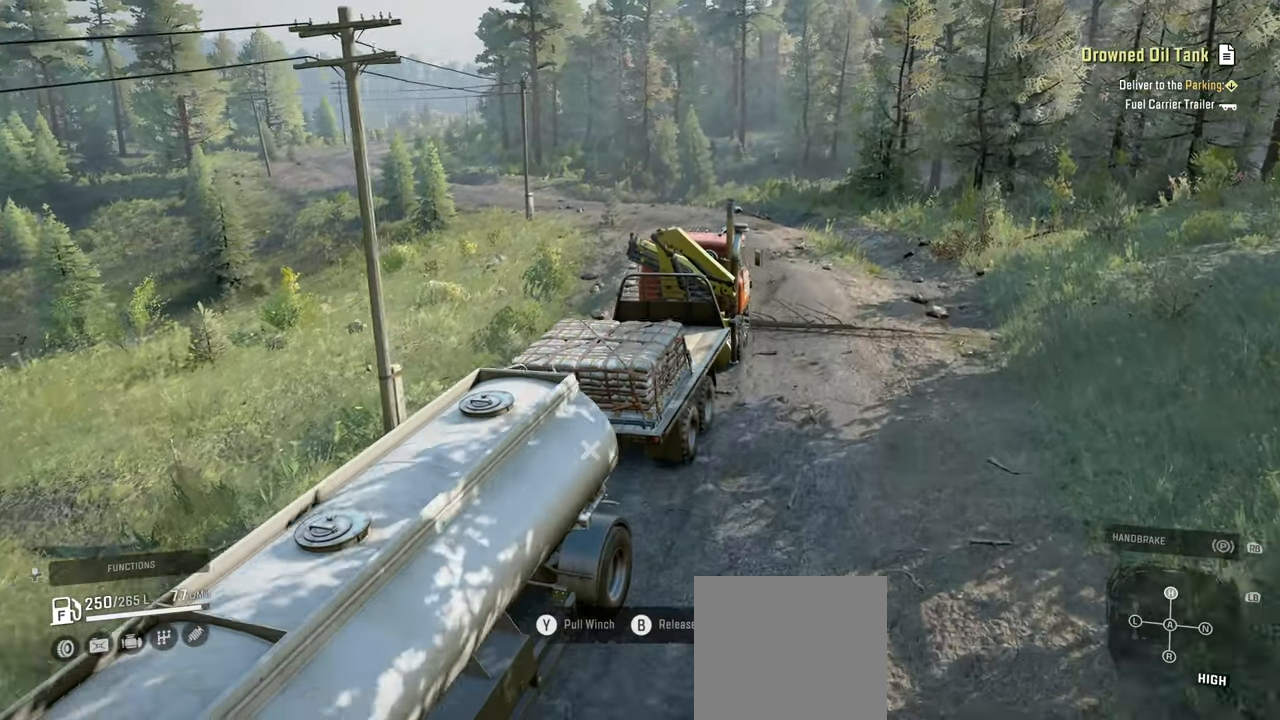
{"buttons": ["R2"], "left_stick": "center", "right_stick": "down-left", "events": [[100, "left_stick", "up-left"], [234, "right_stick", "down-left"], [317, "left_stick", "center"]]}
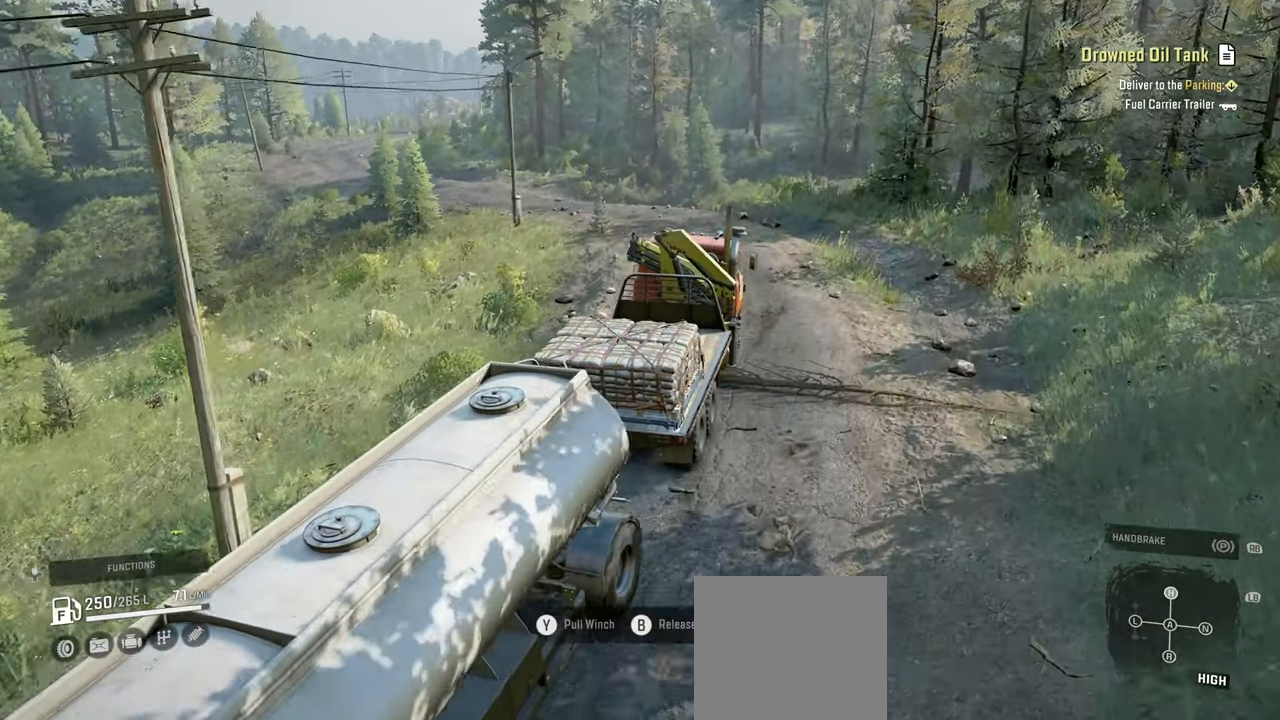
{"buttons": ["R2"], "left_stick": "center", "right_stick": "center", "events": [[134, "right_stick", "center"]]}
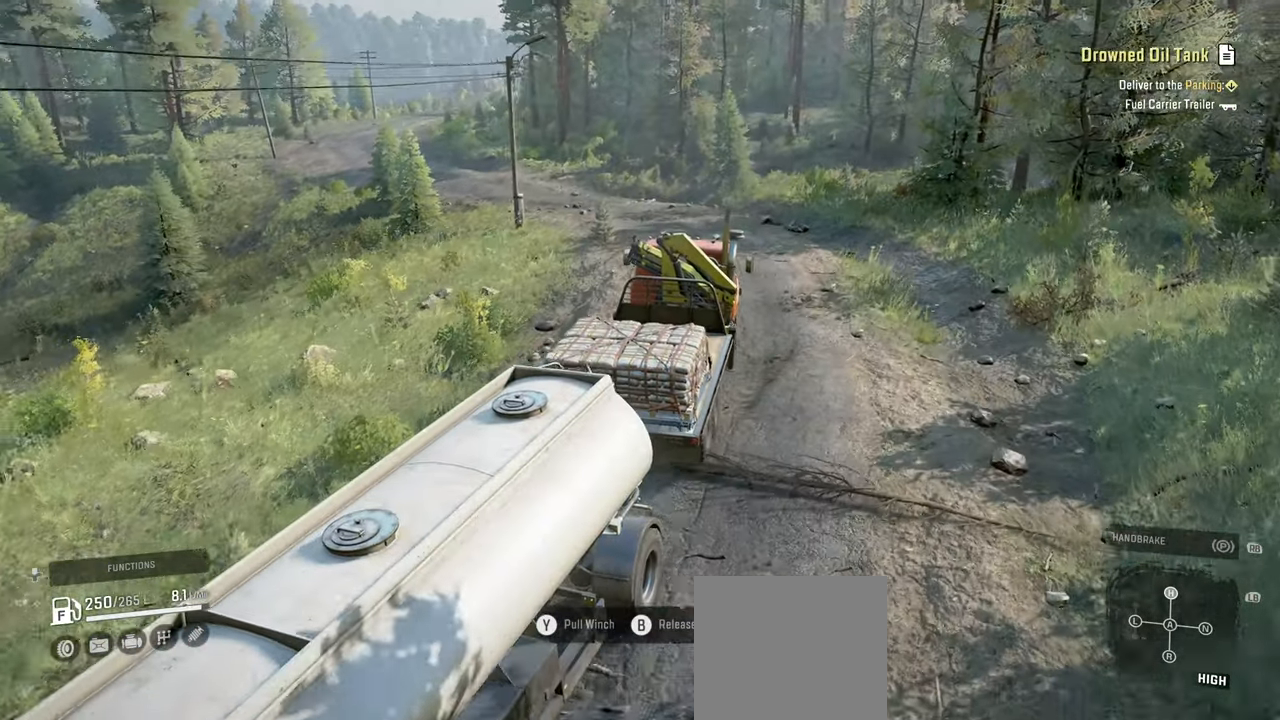
{"buttons": ["R2"], "left_stick": "left", "right_stick": "center", "events": [[350, "left_stick", "left"]]}
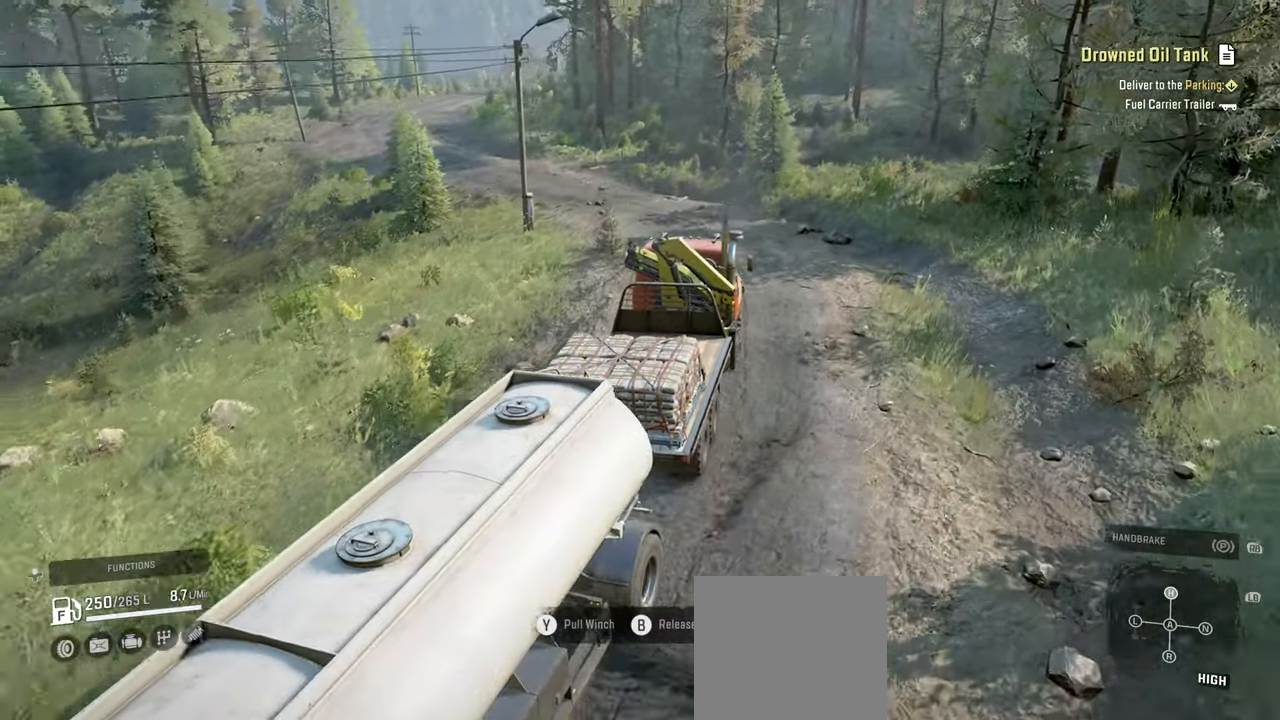
{"buttons": ["R2"], "left_stick": "left", "right_stick": "down", "events": [[34, "left_stick", "center"], [300, "left_stick", "left"], [450, "right_stick", "down"]]}
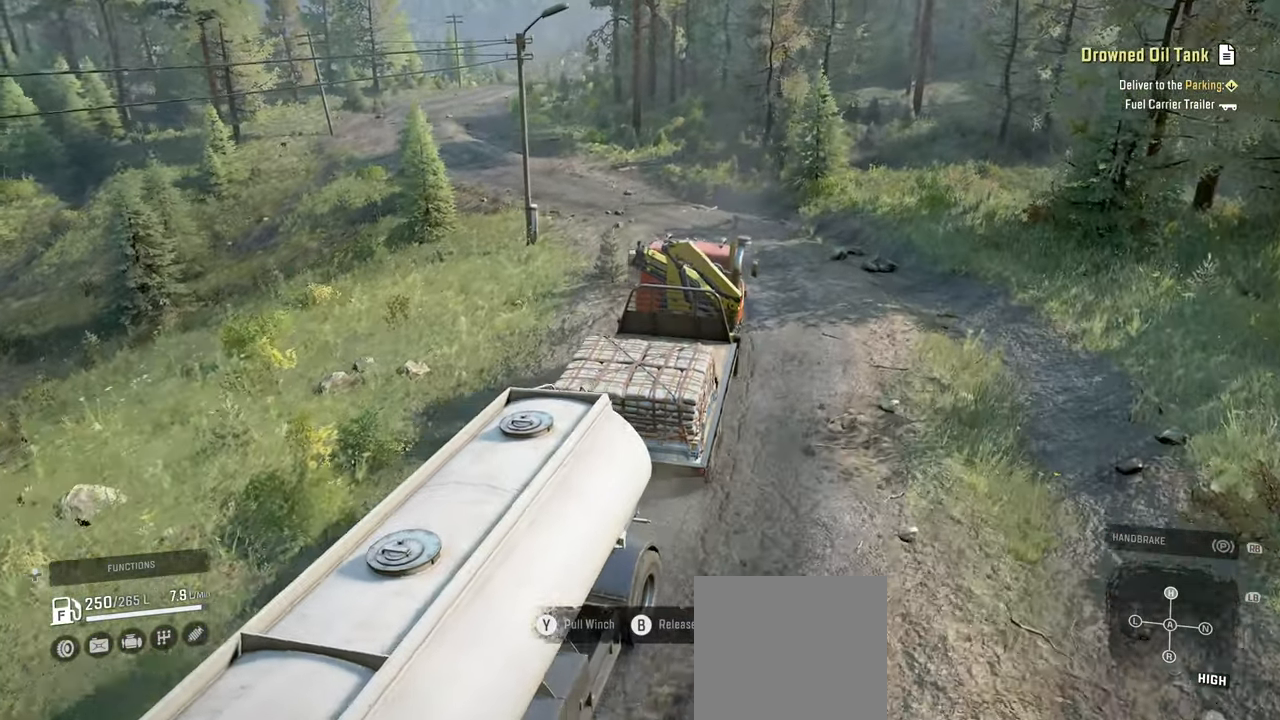
{"buttons": ["R2"], "left_stick": "right", "right_stick": "right", "events": [[17, "left_stick", "center"], [200, "right_stick", "center"], [267, "right_stick", "down-right"], [367, "right_stick", "right"], [434, "left_stick", "right"]]}
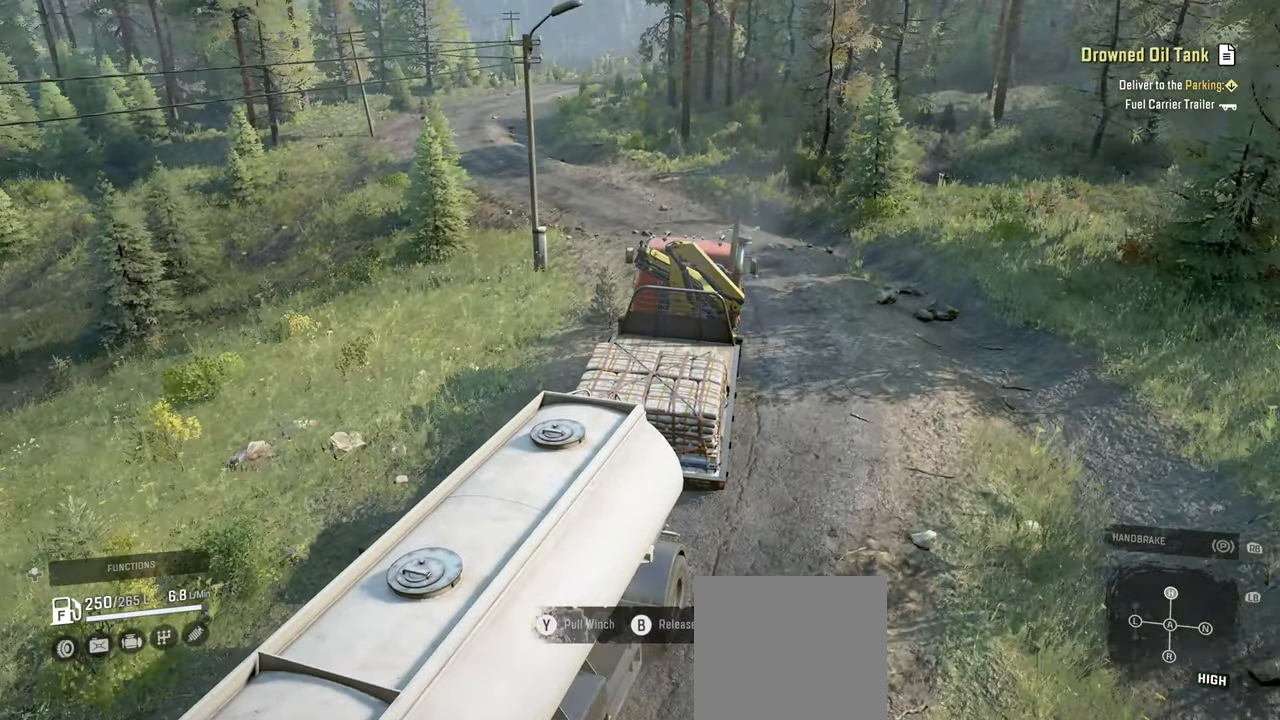
{"buttons": ["R2"], "left_stick": "center", "right_stick": "right", "events": [[134, "left_stick", "center"]]}
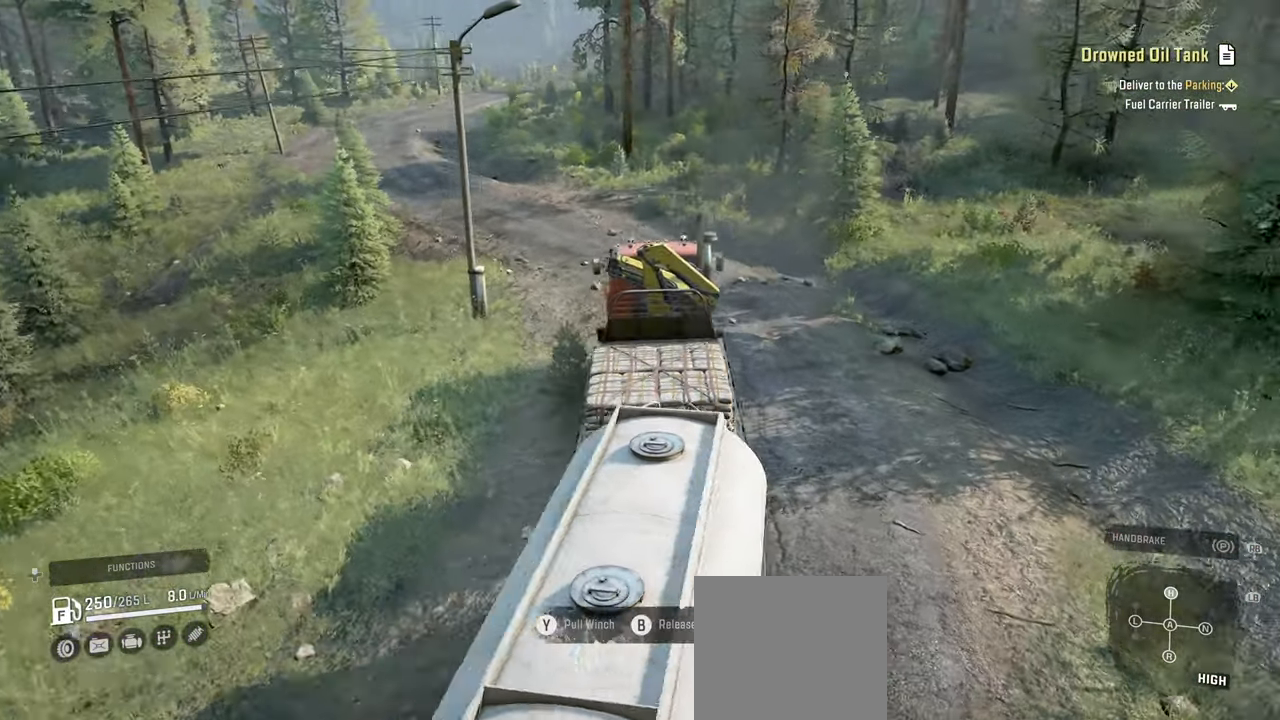
{"buttons": ["R2"], "left_stick": "center", "right_stick": "right", "events": [[117, "left_stick", "up-left"], [300, "left_stick", "center"]]}
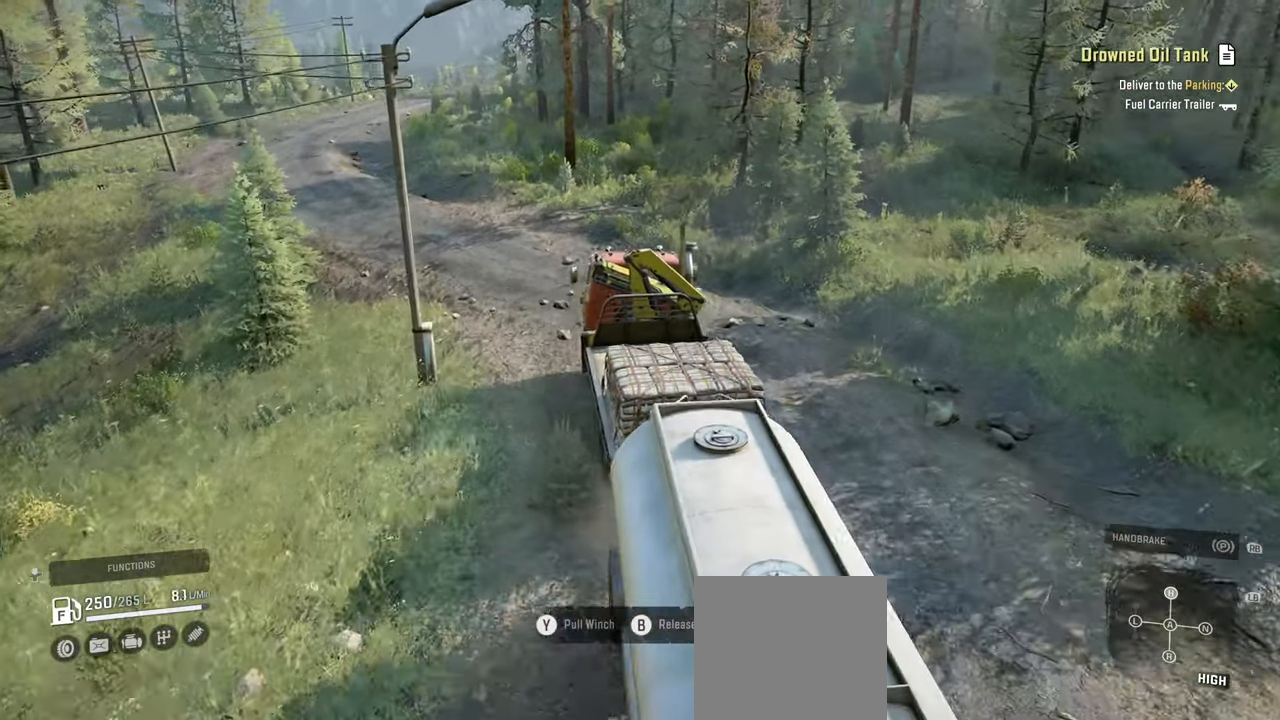
{"buttons": ["R2"], "left_stick": "center", "right_stick": "right", "events": [[67, "left_stick", "left"], [250, "left_stick", "center"]]}
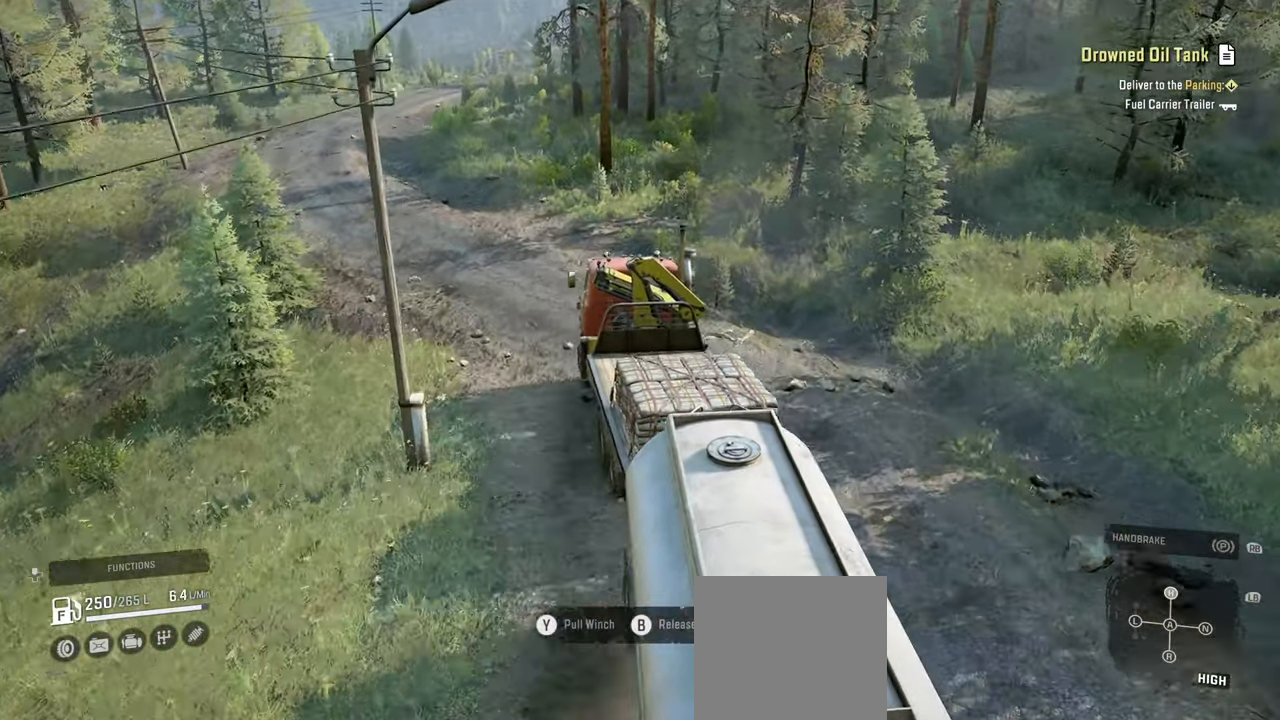
{"buttons": ["R2"], "left_stick": "center", "right_stick": "right", "events": [[17, "left_stick", "left"], [100, "left_stick", "up-left"], [300, "left_stick", "center"]]}
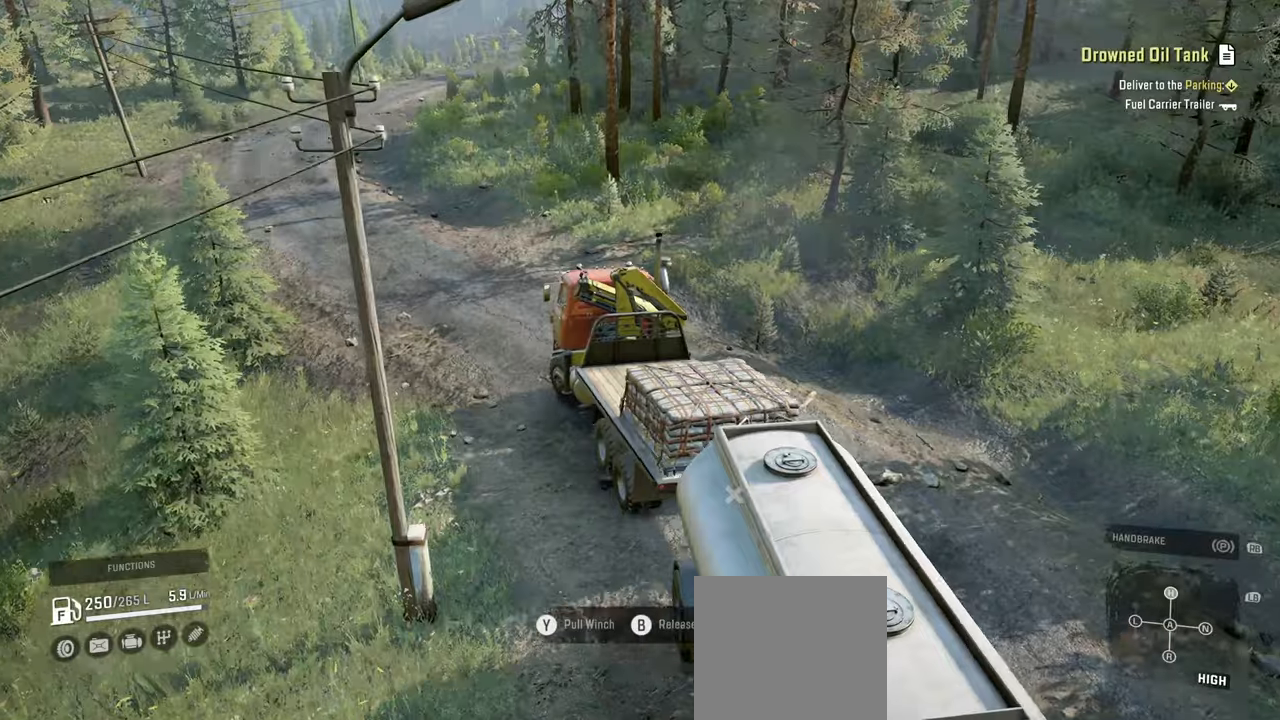
{"buttons": ["R2"], "left_stick": "left", "right_stick": "right", "events": [[84, "left_stick", "left"], [184, "left_stick", "center"], [450, "left_stick", "left"]]}
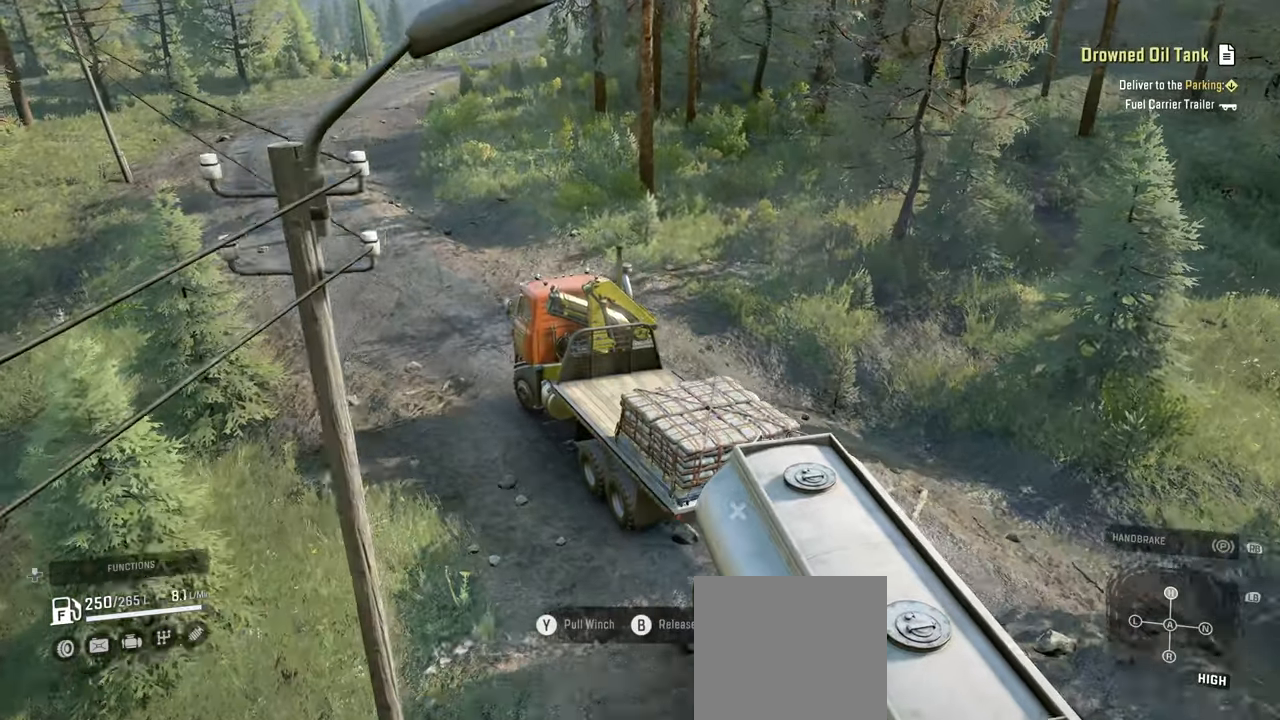
{"buttons": ["R2"], "left_stick": "center", "right_stick": "right", "events": [[84, "left_stick", "center"], [317, "left_stick", "left"], [484, "left_stick", "center"]]}